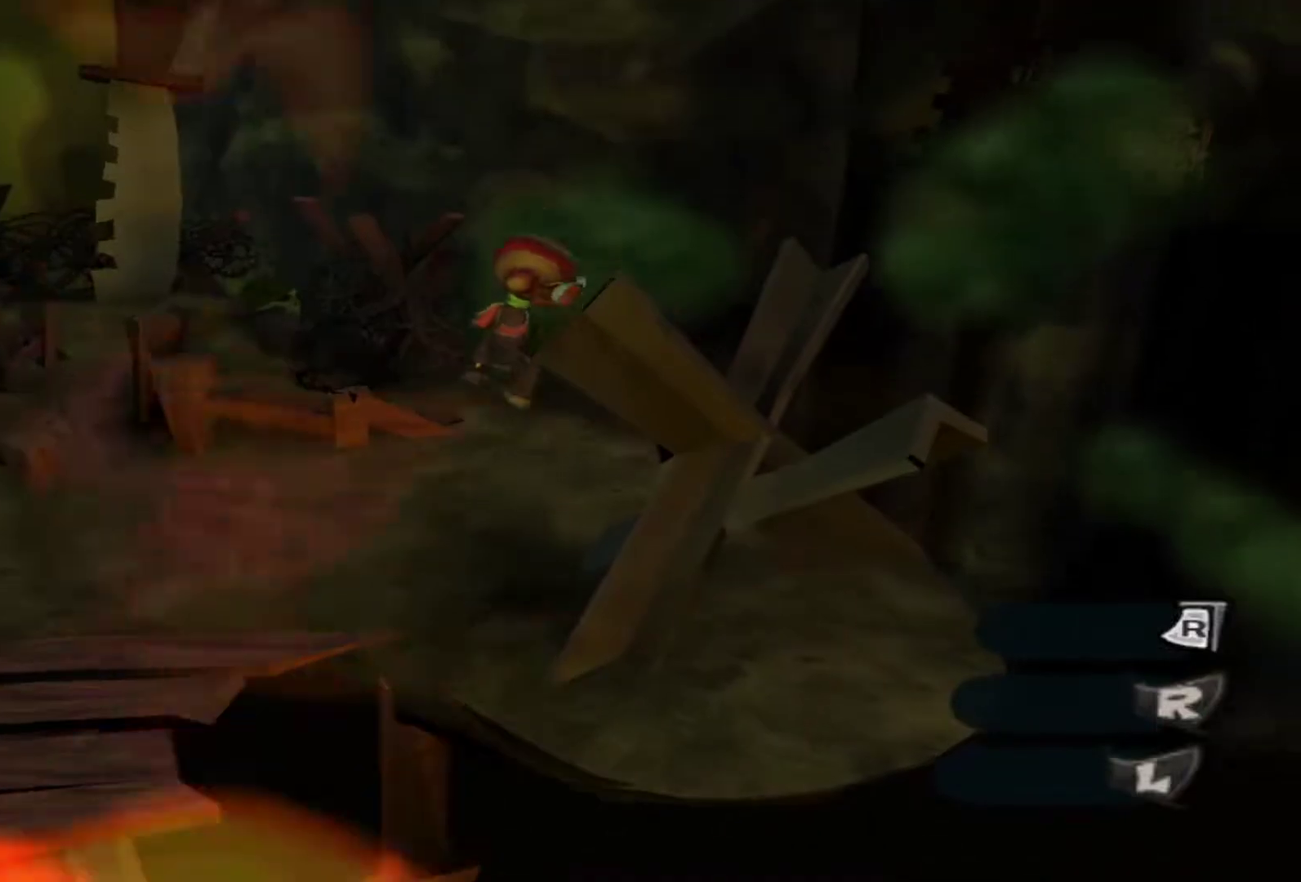
Gameplay with a controller (Xbox layout); each line is a JSON object with the inputs held at the frame after it (dt_ms = milliseconds from this image to that frame). "events" lists button and stick changes between this image and that frame as [ms after this image, input, new state], when the widget could be followed in between. Not read: A L3 R3.
{"dt_ms": 500, "buttons": [], "left_stick": "center", "right_stick": "down", "events": [[267, "left_stick", "down-right"], [383, "left_stick", "center"], [483, "right_stick", "down"]]}
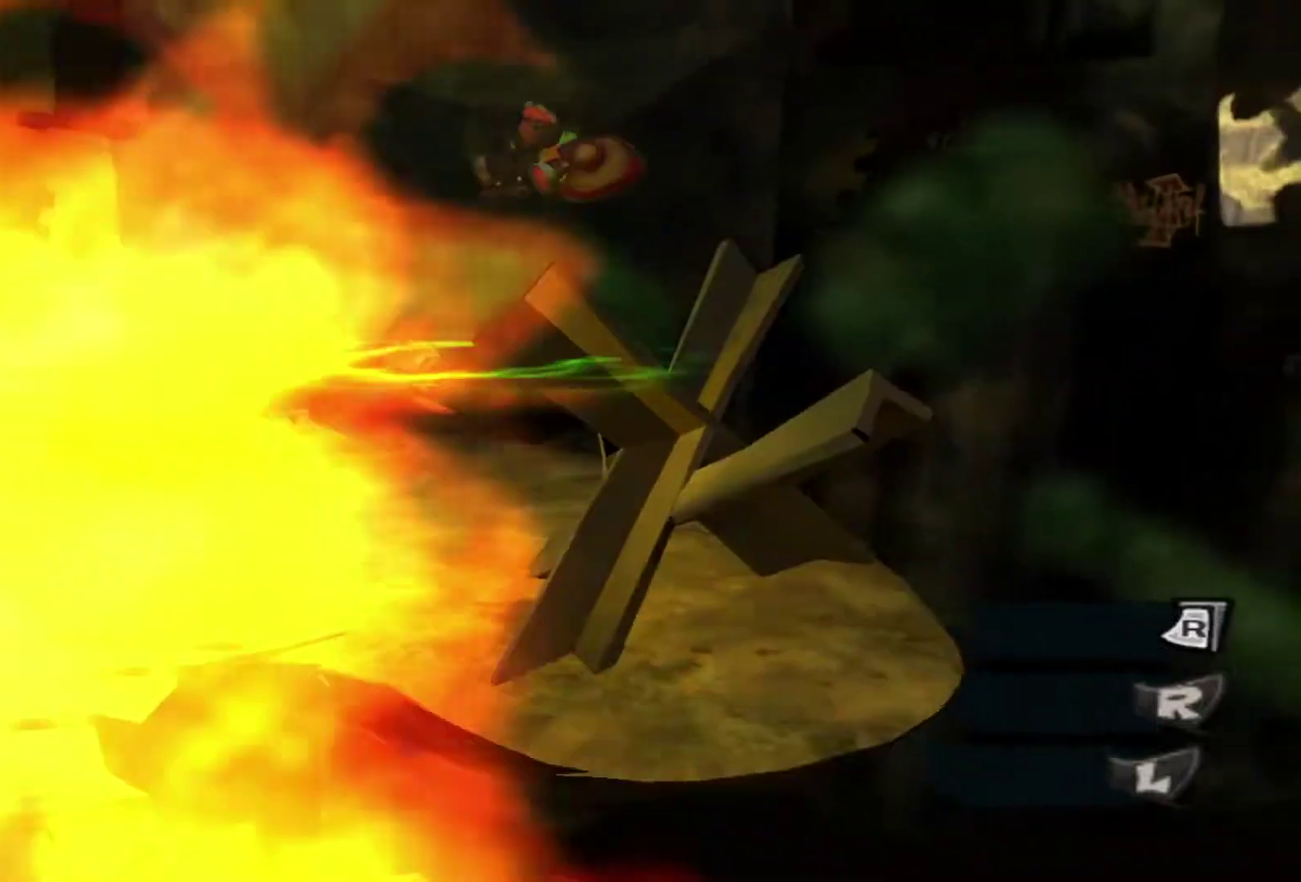
{"dt_ms": 600, "buttons": [], "left_stick": "center", "right_stick": "center", "events": [[217, "left_stick", "down"], [317, "left_stick", "center"], [567, "right_stick", "center"]]}
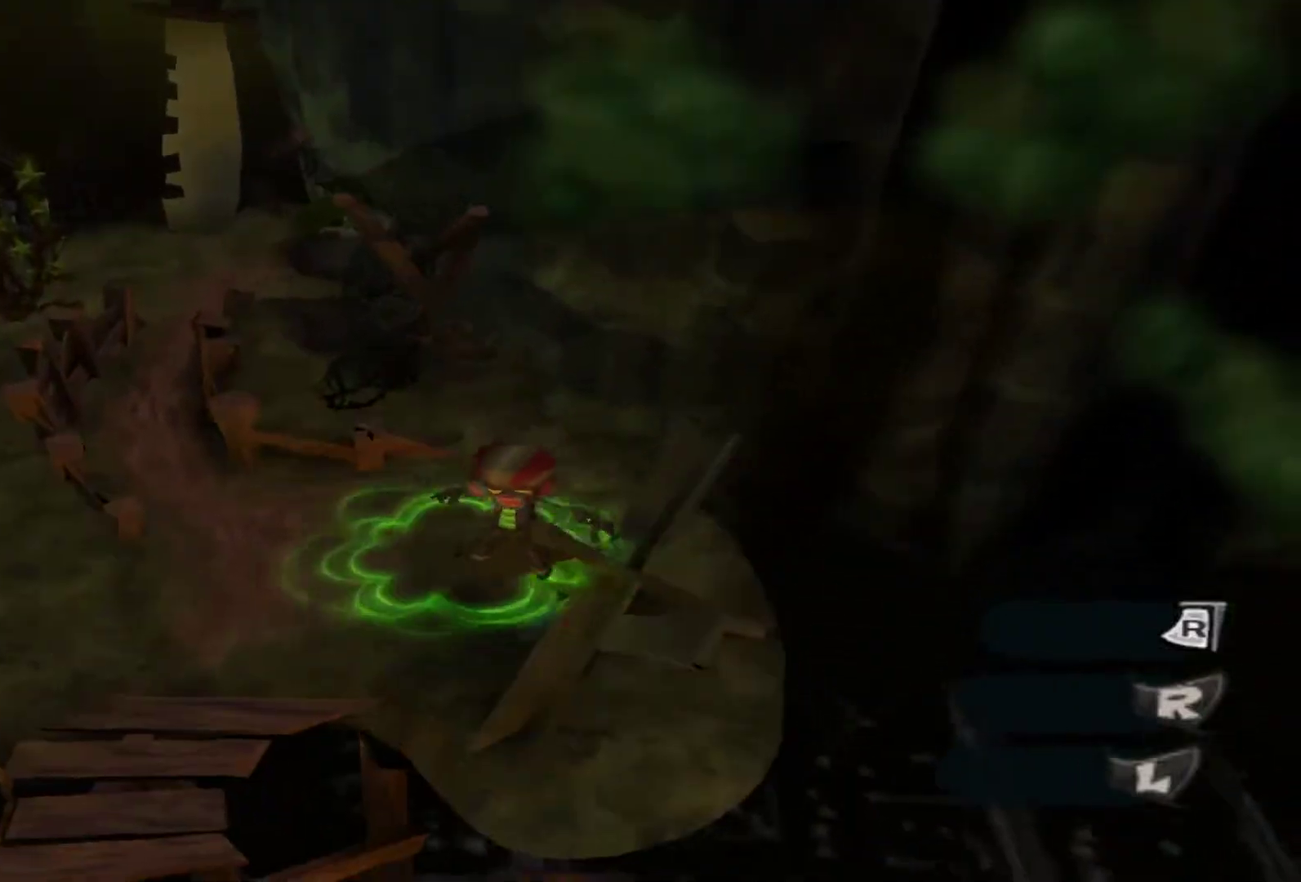
{"dt_ms": 300, "buttons": [], "left_stick": "center", "right_stick": "center", "events": []}
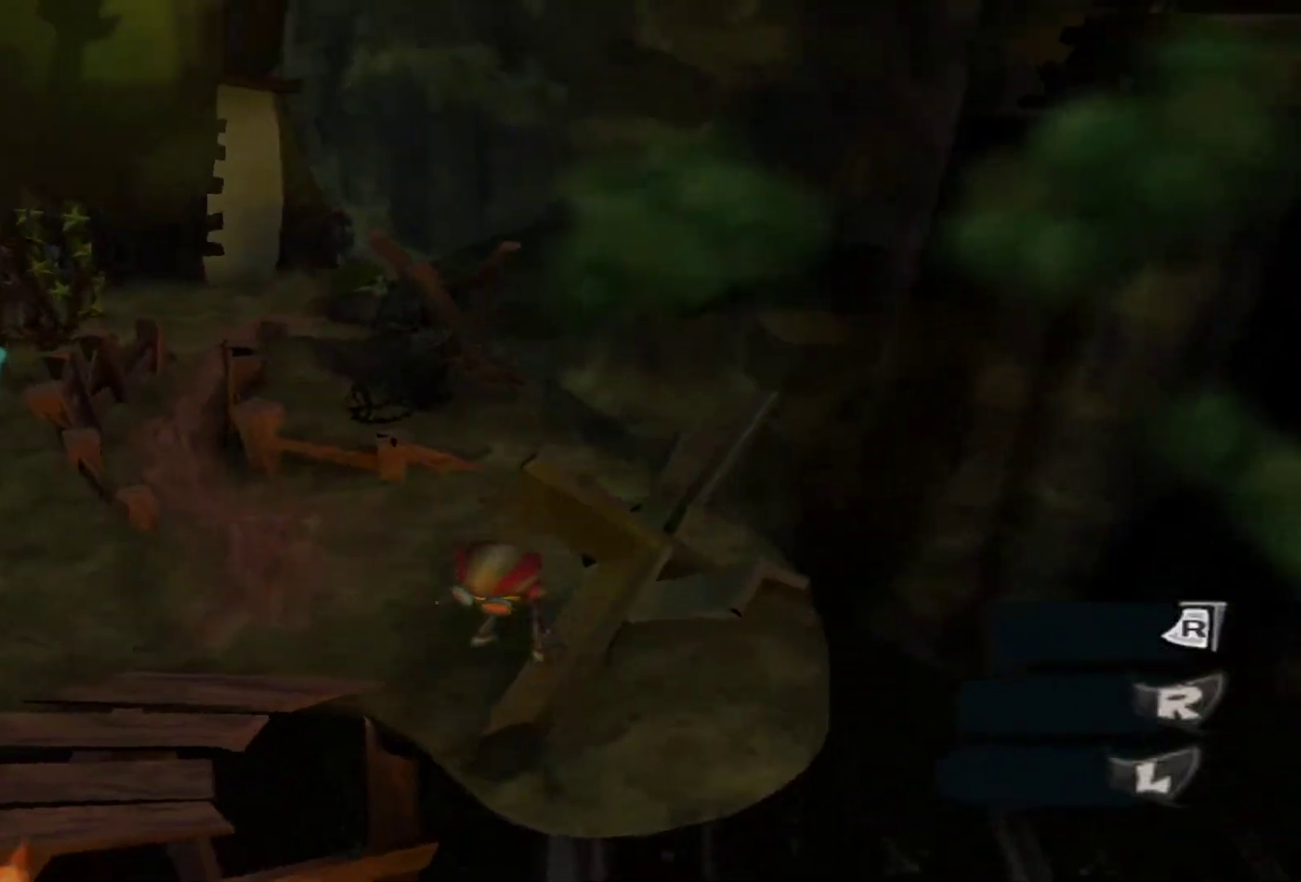
{"dt_ms": 400, "buttons": [], "left_stick": "center", "right_stick": "center", "events": []}
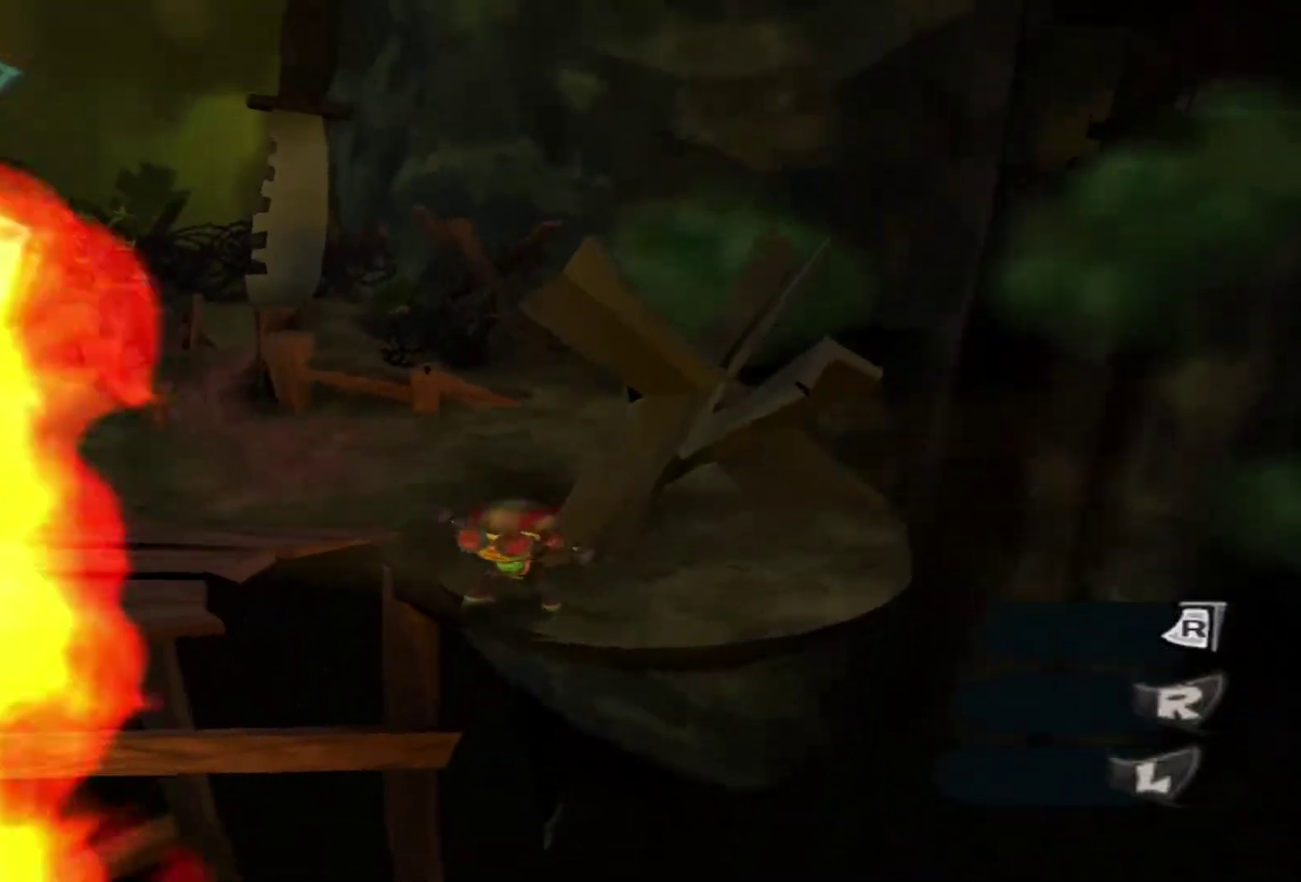
{"dt_ms": 500, "buttons": [], "left_stick": "up", "right_stick": "center", "events": [[367, "left_stick", "up-right"], [417, "left_stick", "up"]]}
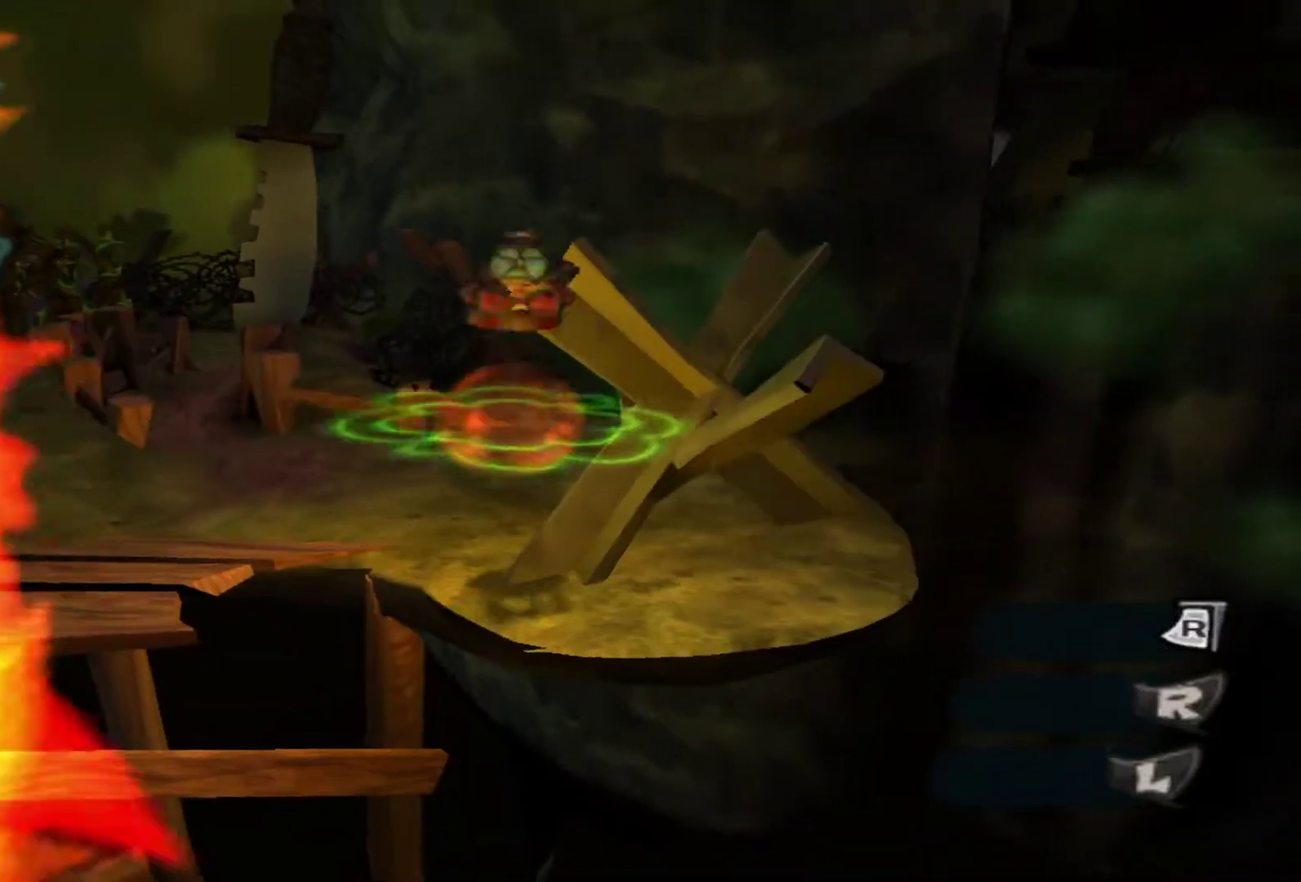
{"dt_ms": 600, "buttons": [], "left_stick": "down-left", "right_stick": "center", "events": [[33, "left_stick", "center"], [283, "left_stick", "up"], [400, "left_stick", "center"], [567, "left_stick", "down-left"]]}
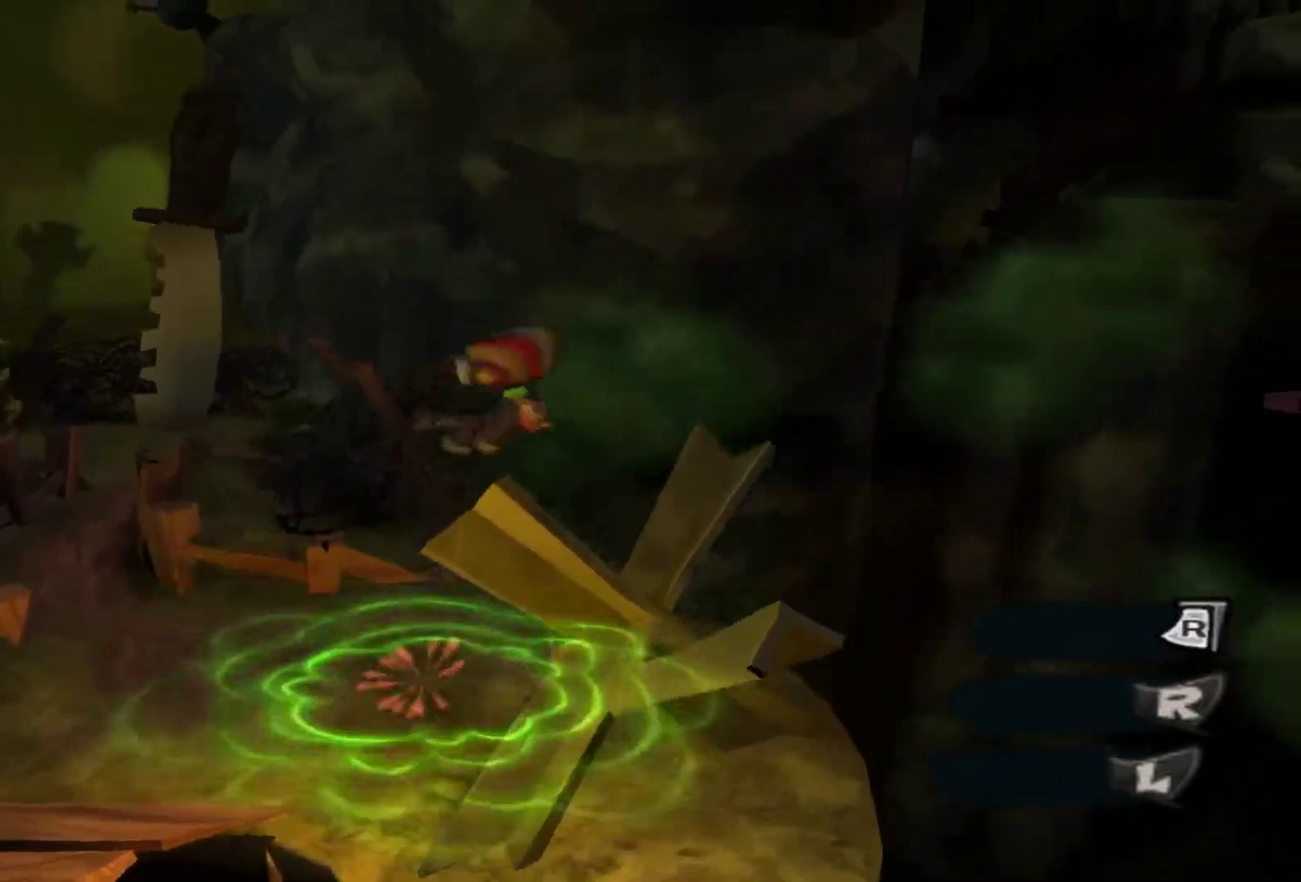
{"dt_ms": 700, "buttons": [], "left_stick": "center", "right_stick": "center", "events": [[50, "left_stick", "center"], [117, "right_stick", "down"], [517, "right_stick", "down-left"], [650, "right_stick", "center"]]}
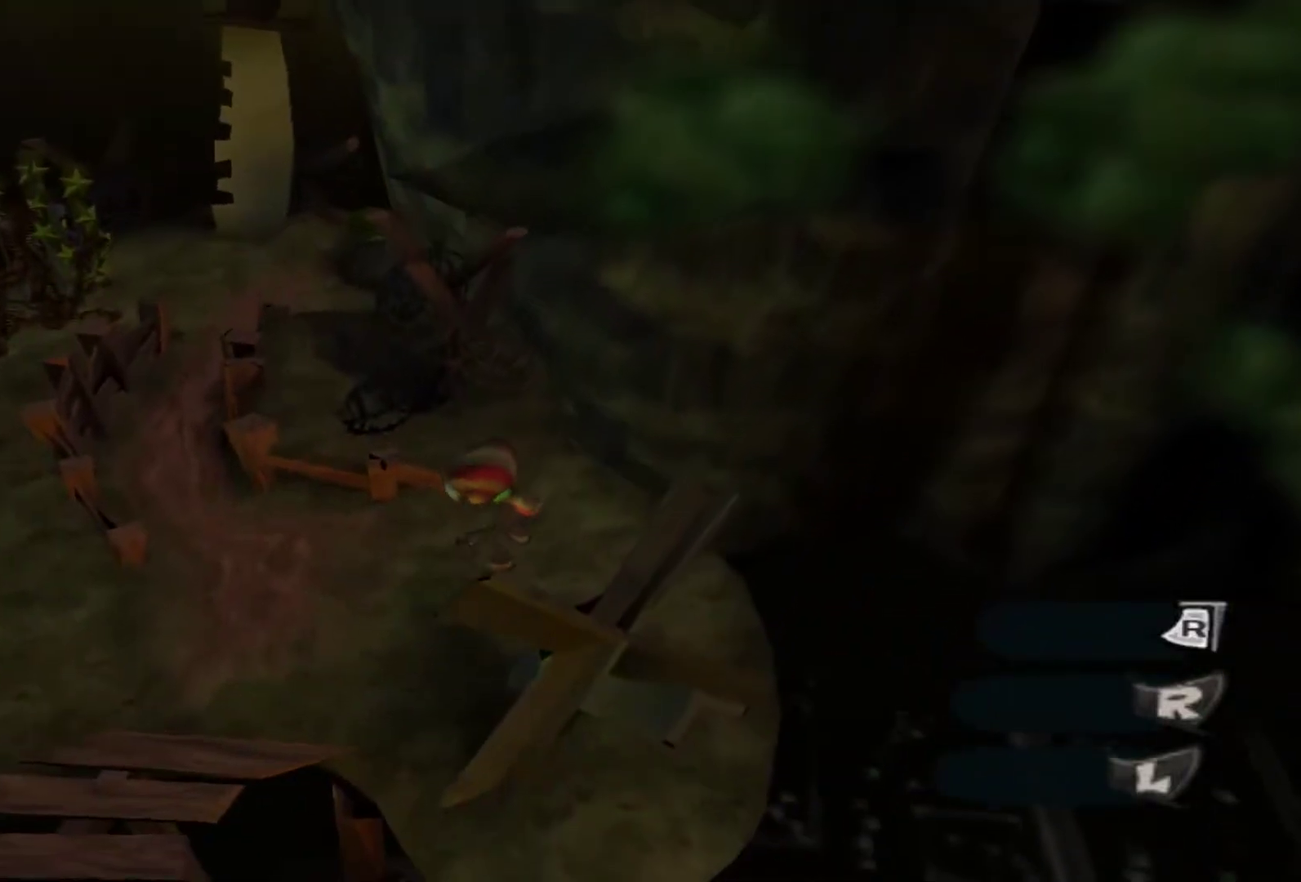
{"dt_ms": 300, "buttons": [], "left_stick": "center", "right_stick": "center", "events": []}
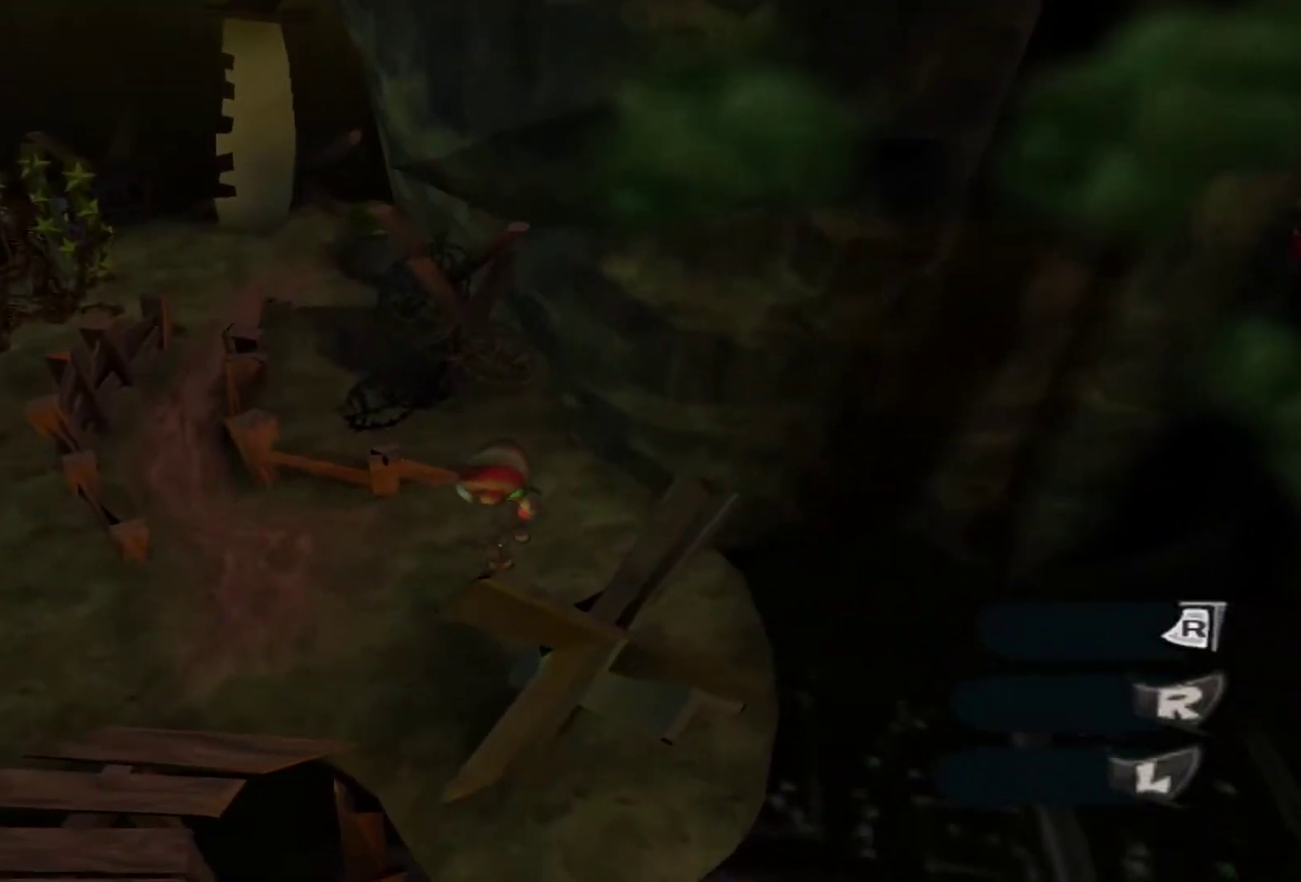
{"dt_ms": 500, "buttons": [], "left_stick": "center", "right_stick": "right", "events": [[483, "right_stick", "right"]]}
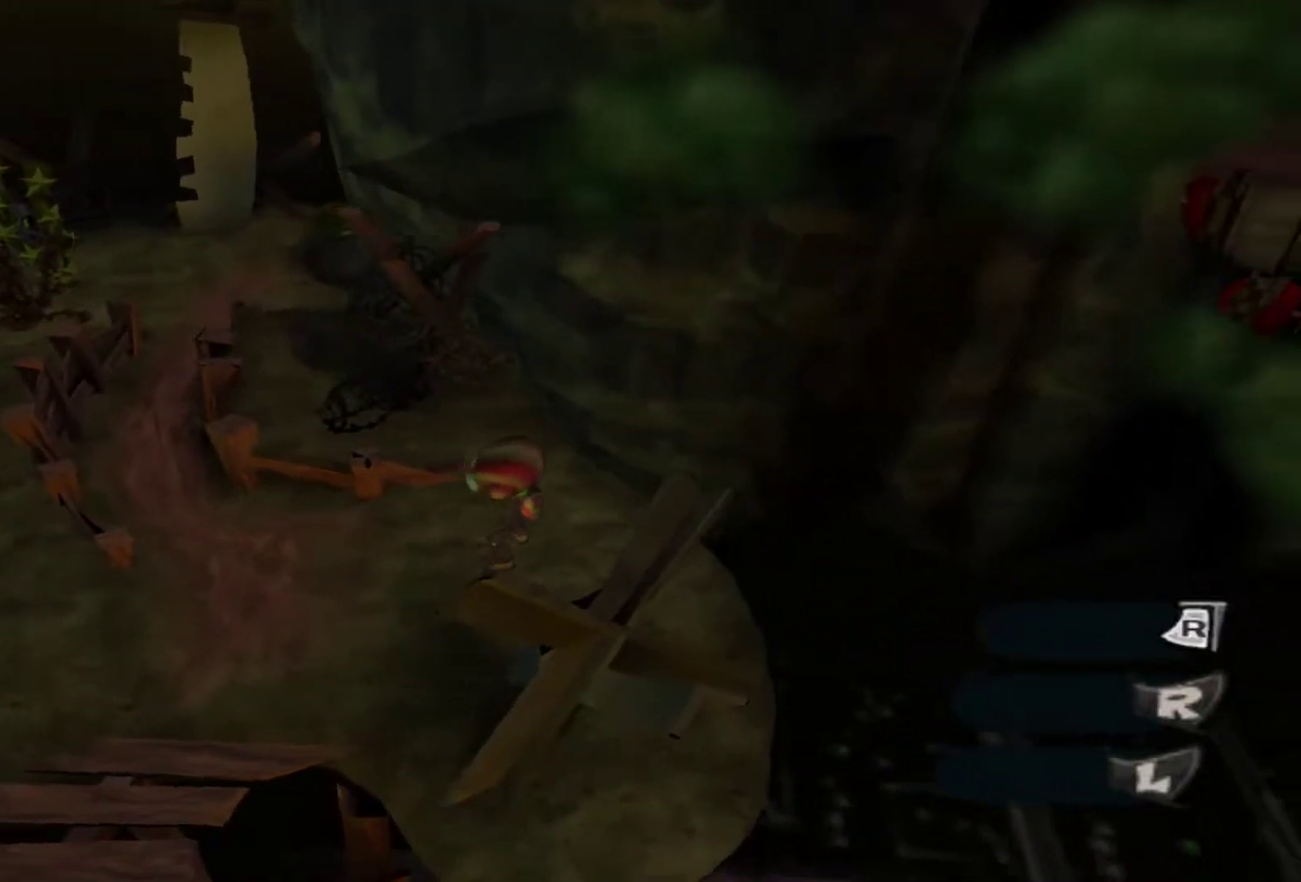
{"dt_ms": 500, "buttons": [], "left_stick": "center", "right_stick": "center", "events": [[67, "right_stick", "center"]]}
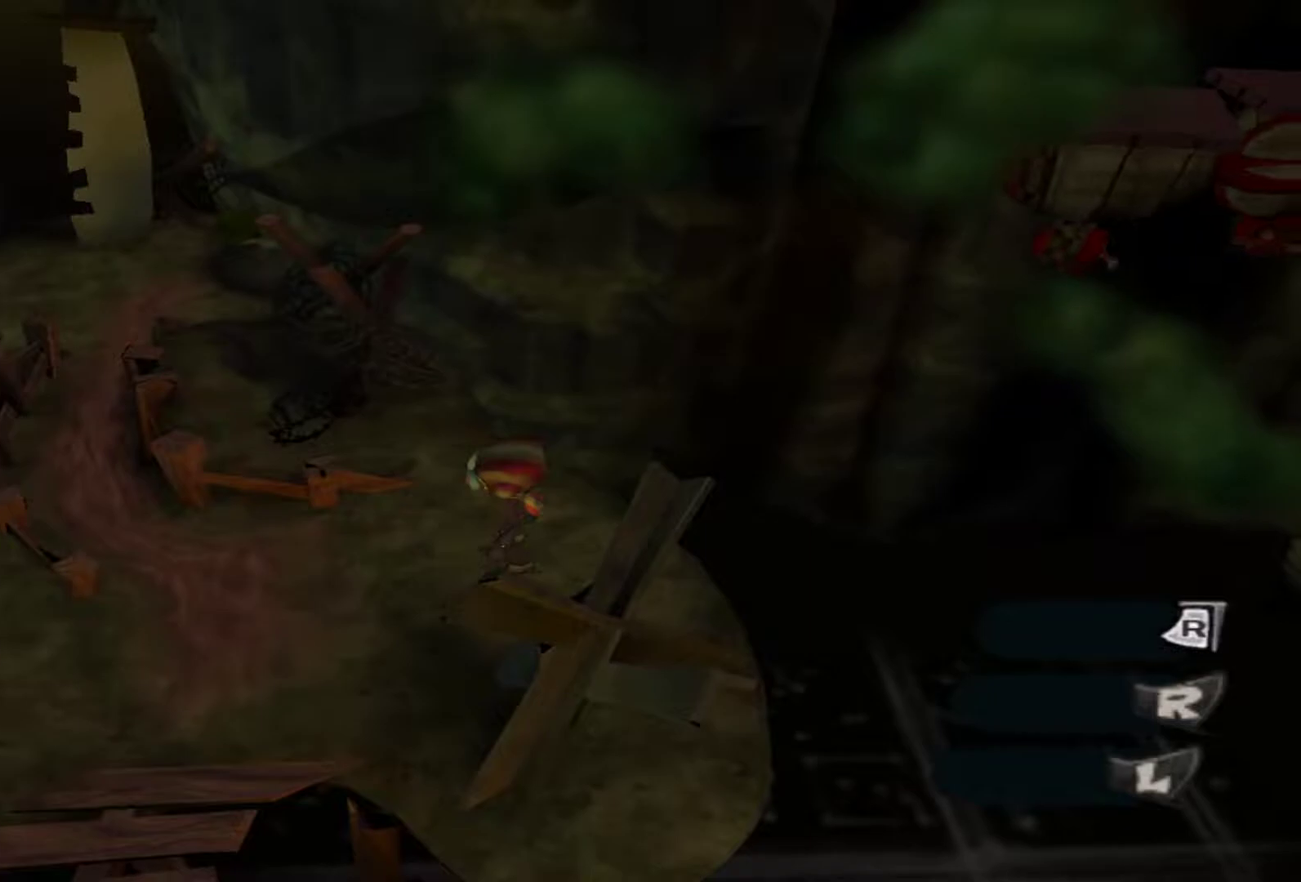
{"dt_ms": 500, "buttons": [], "left_stick": "center", "right_stick": "center", "events": []}
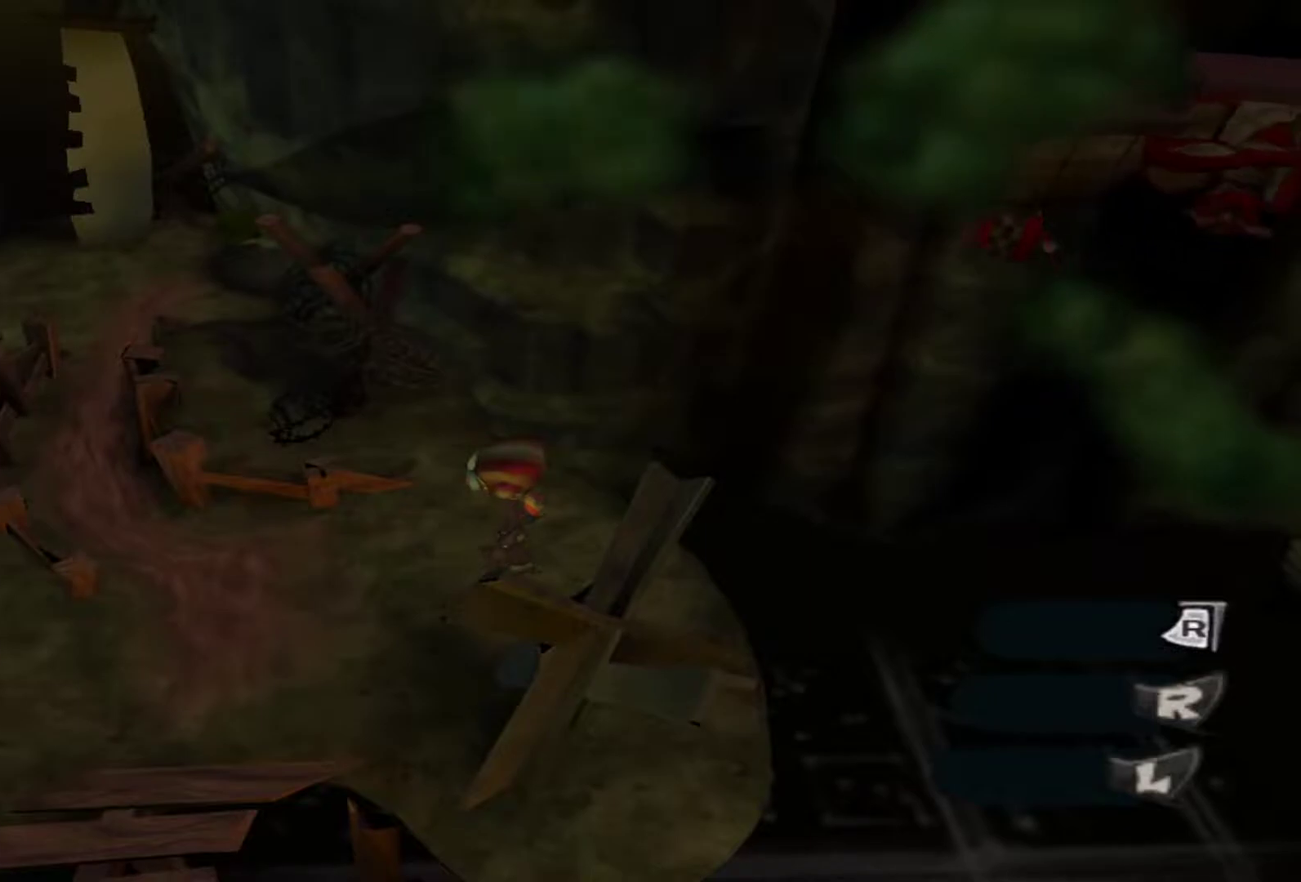
{"dt_ms": 500, "buttons": [], "left_stick": "center", "right_stick": "center", "events": []}
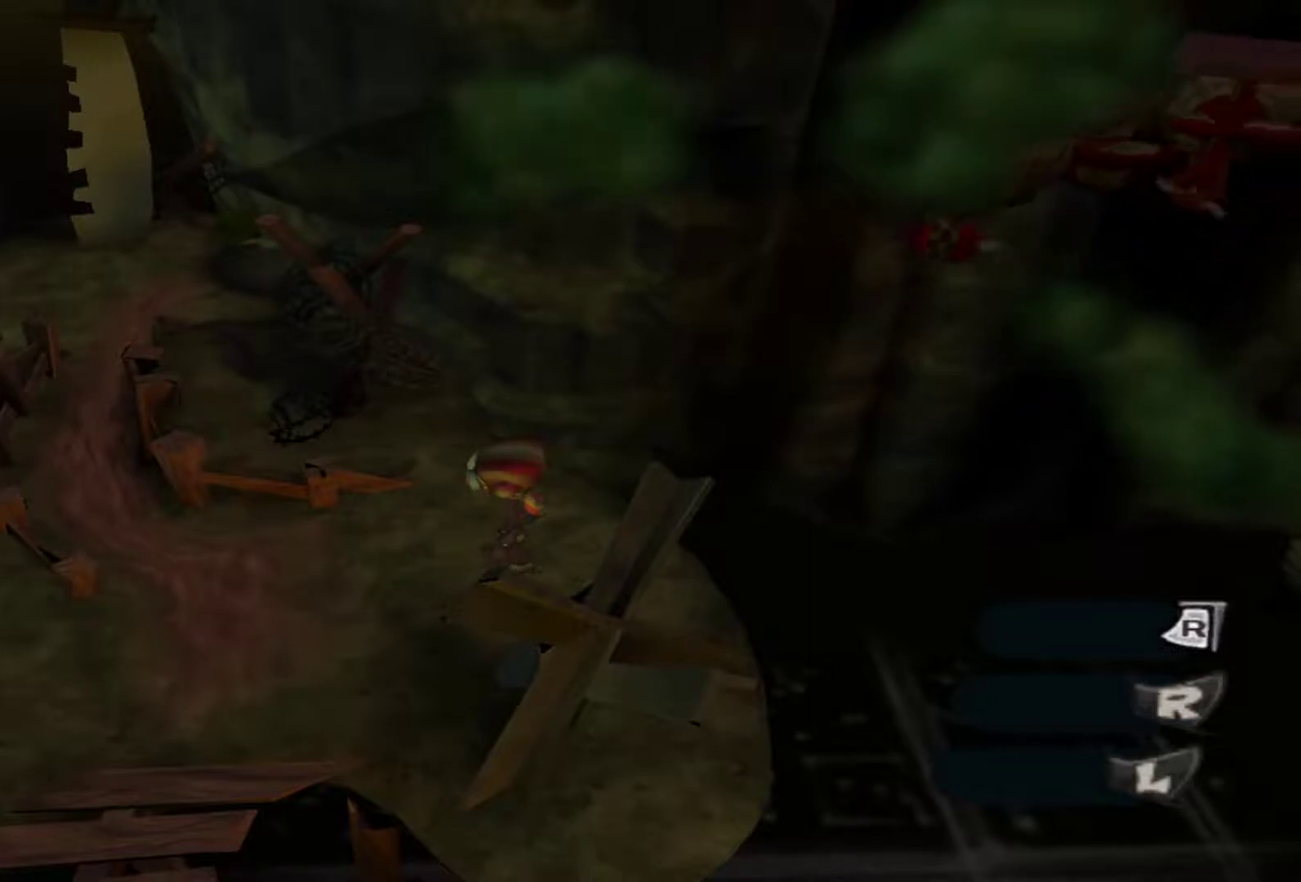
{"dt_ms": 700, "buttons": [], "left_stick": "left", "right_stick": "center", "events": [[533, "left_stick", "left"]]}
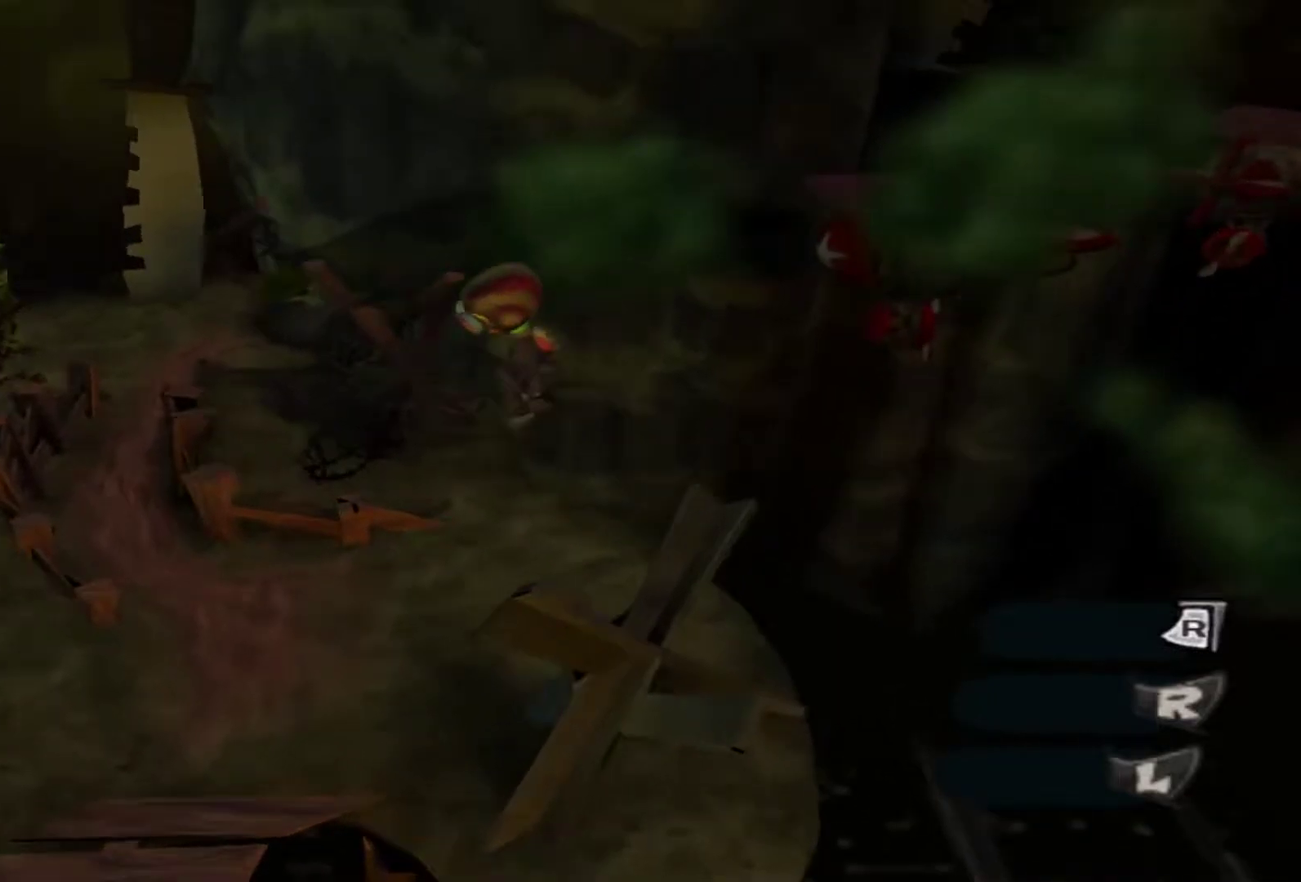
{"dt_ms": 300, "buttons": [], "left_stick": "up-left", "right_stick": "center", "events": [[200, "left_stick", "up-left"]]}
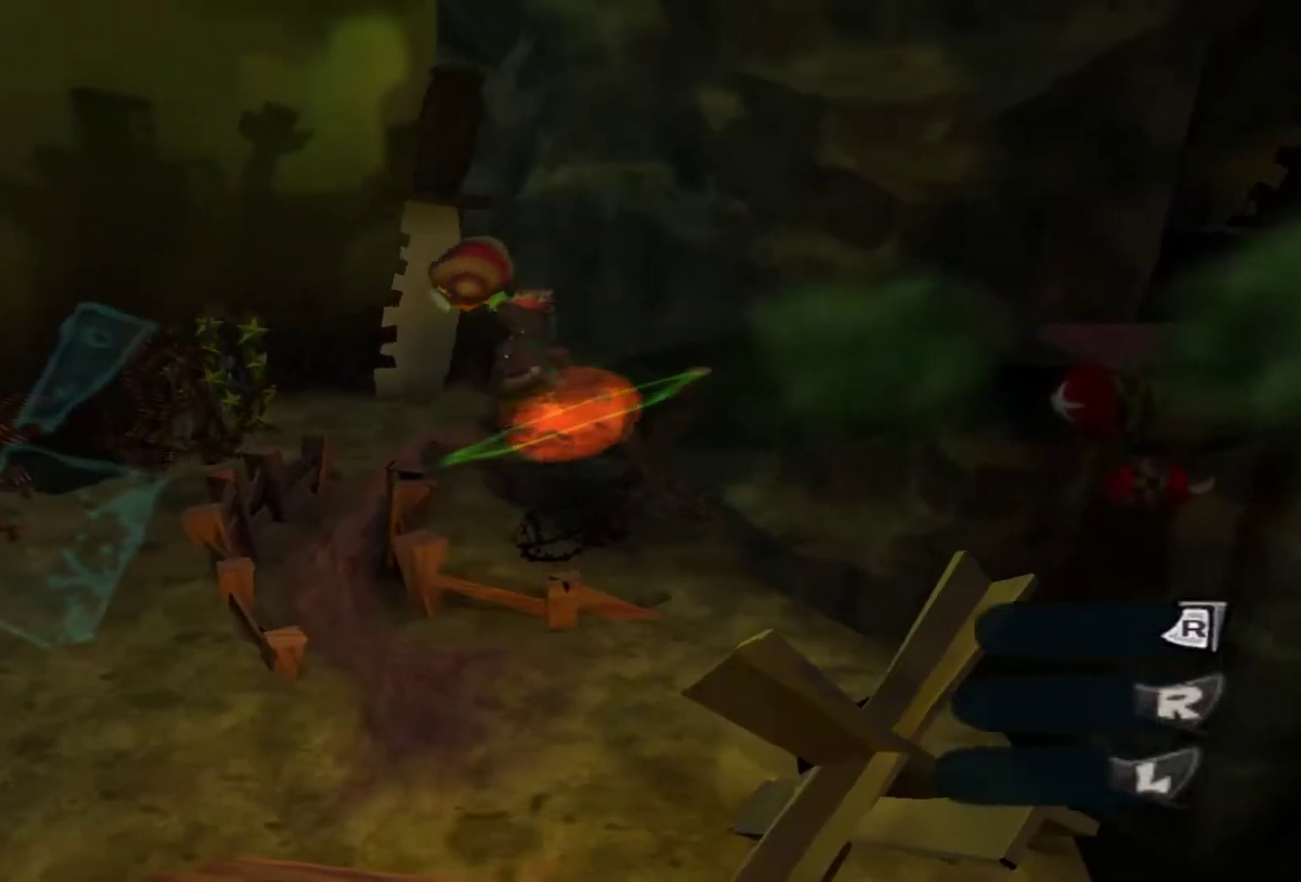
{"dt_ms": 400, "buttons": [], "left_stick": "up-left", "right_stick": "center", "events": []}
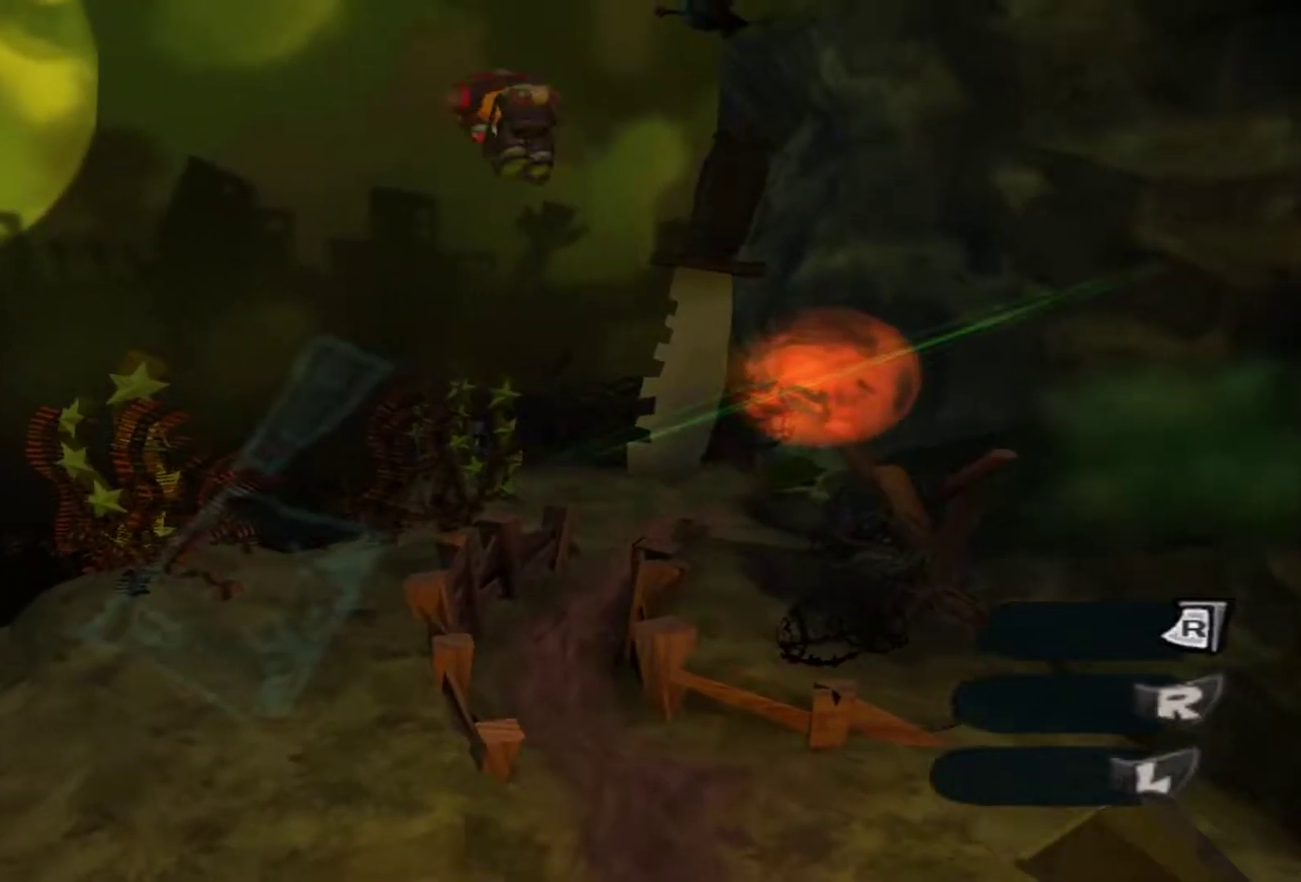
{"dt_ms": 600, "buttons": [], "left_stick": "up-right", "right_stick": "center", "events": [[50, "X", "down"], [67, "left_stick", "up"], [150, "X", "up"], [183, "left_stick", "up-right"]]}
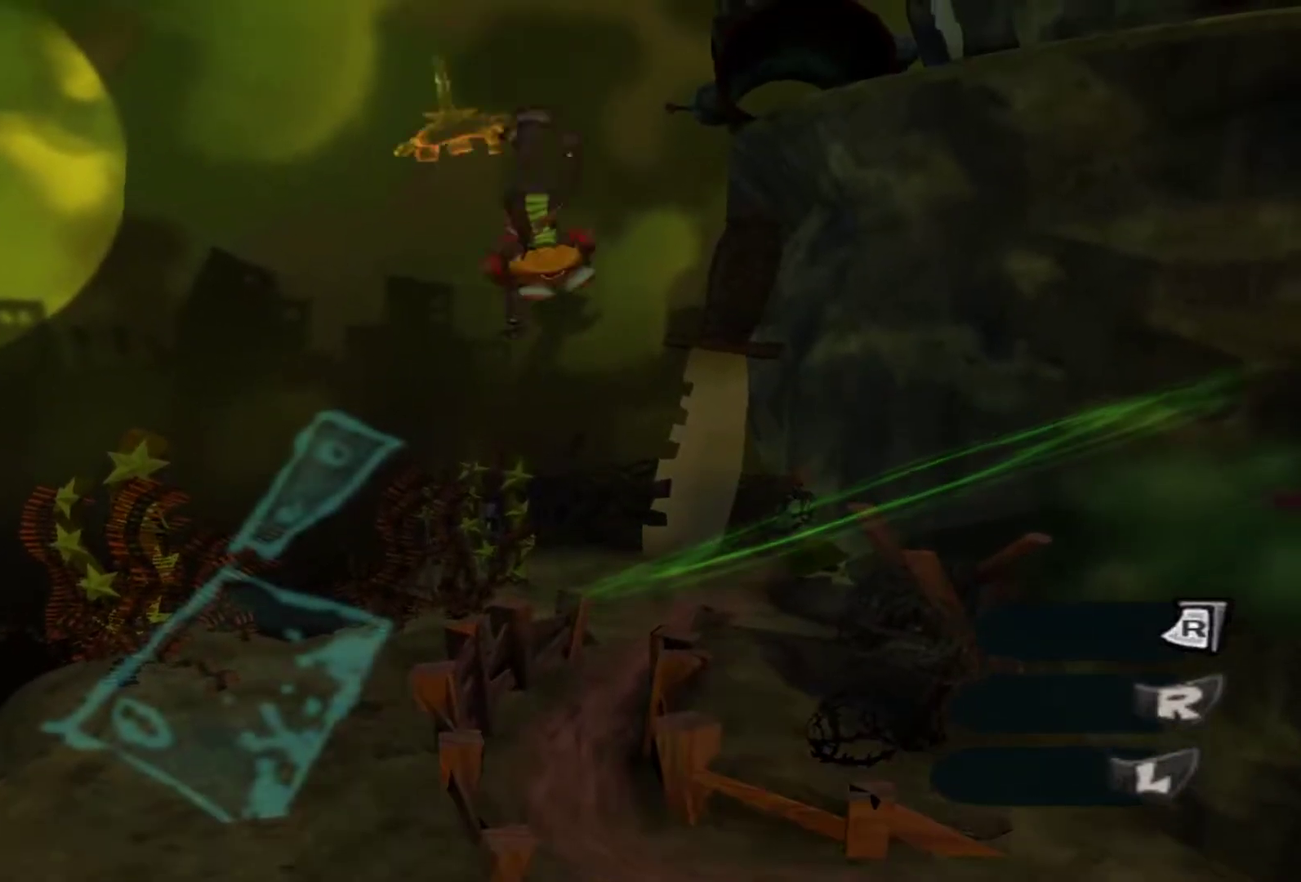
{"dt_ms": 300, "buttons": [], "left_stick": "up-right", "right_stick": "center", "events": []}
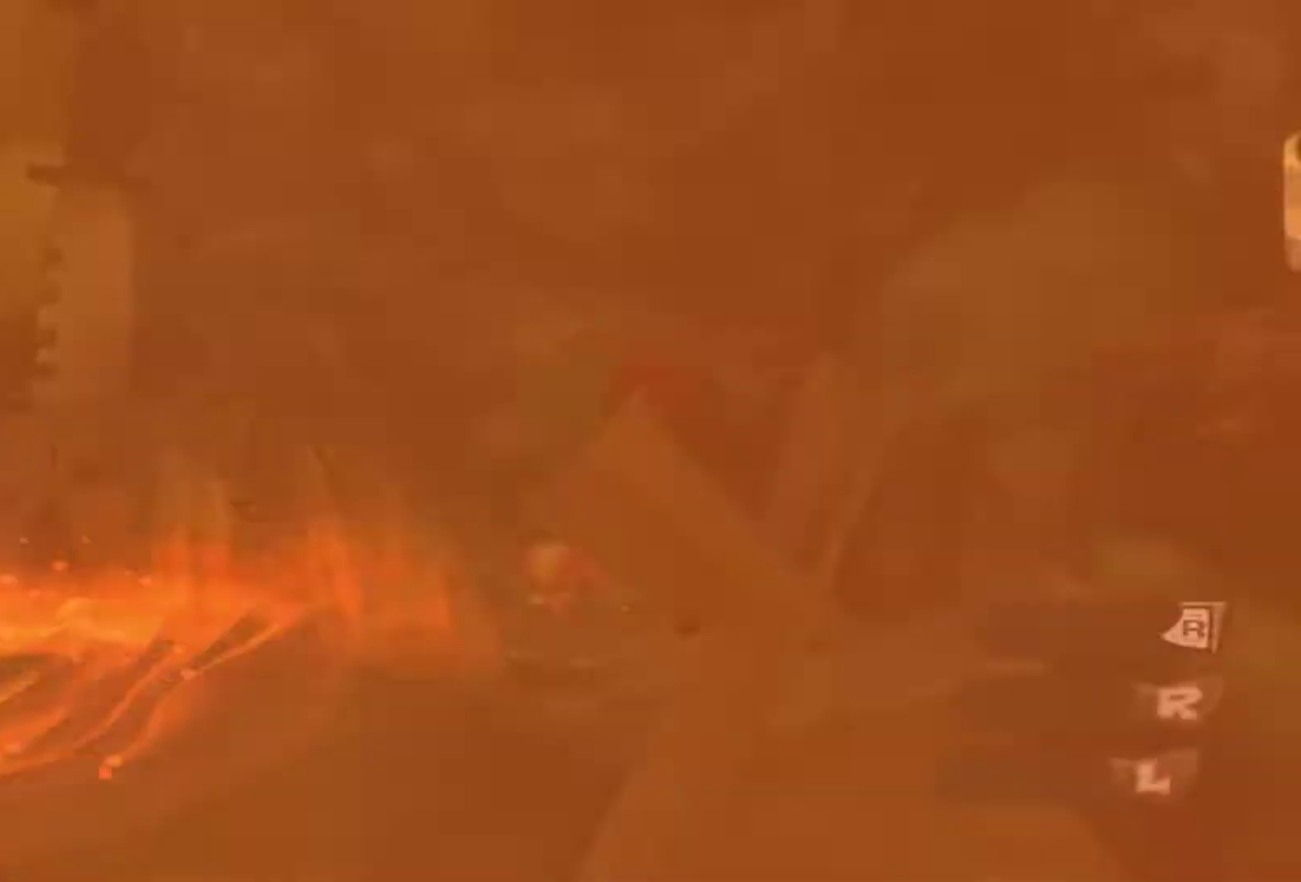
{"dt_ms": 700, "buttons": [], "left_stick": "up", "right_stick": "center", "events": [[633, "left_stick", "up"]]}
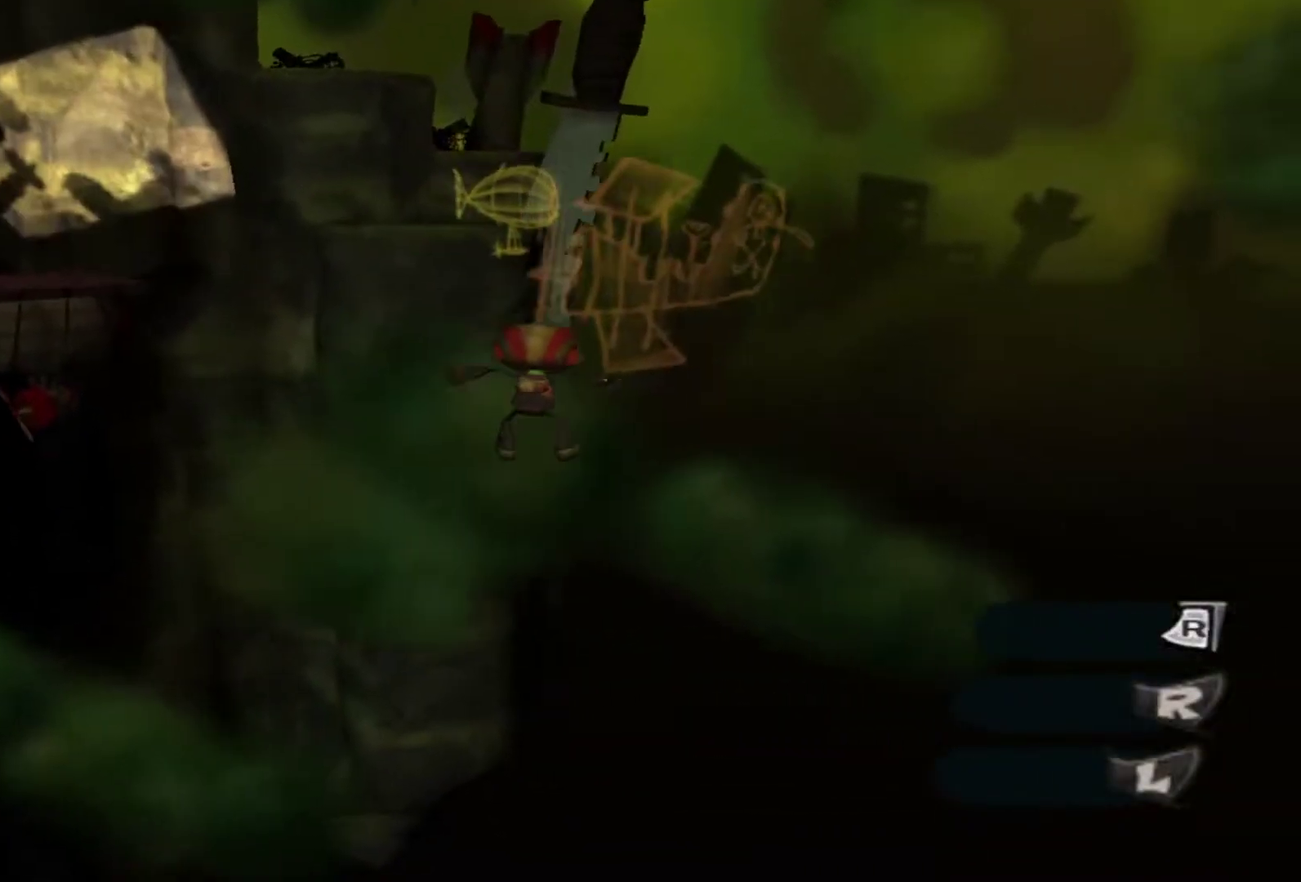
{"dt_ms": 600, "buttons": [], "left_stick": "up", "right_stick": "center", "events": []}
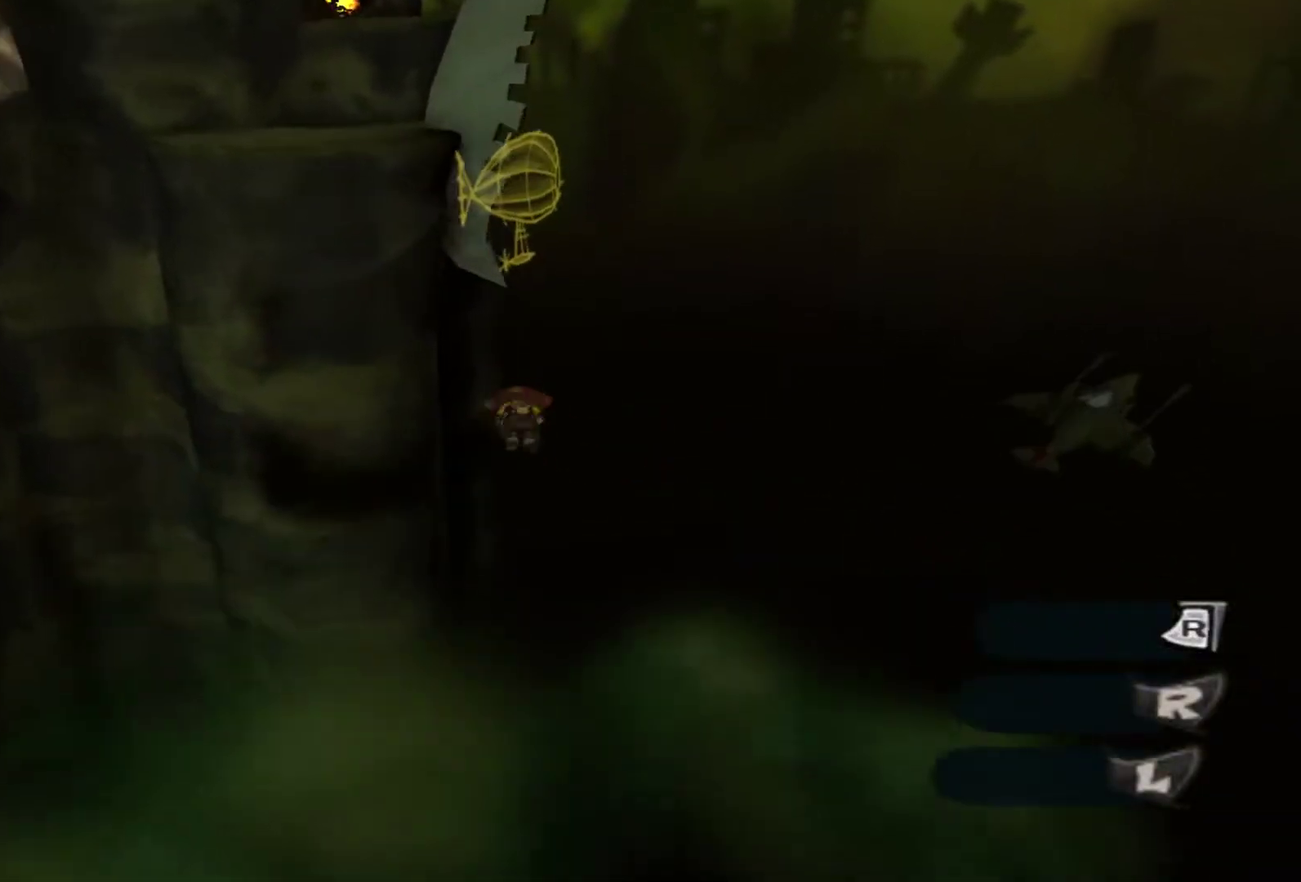
{"dt_ms": 400, "buttons": [], "left_stick": "up", "right_stick": "center", "events": []}
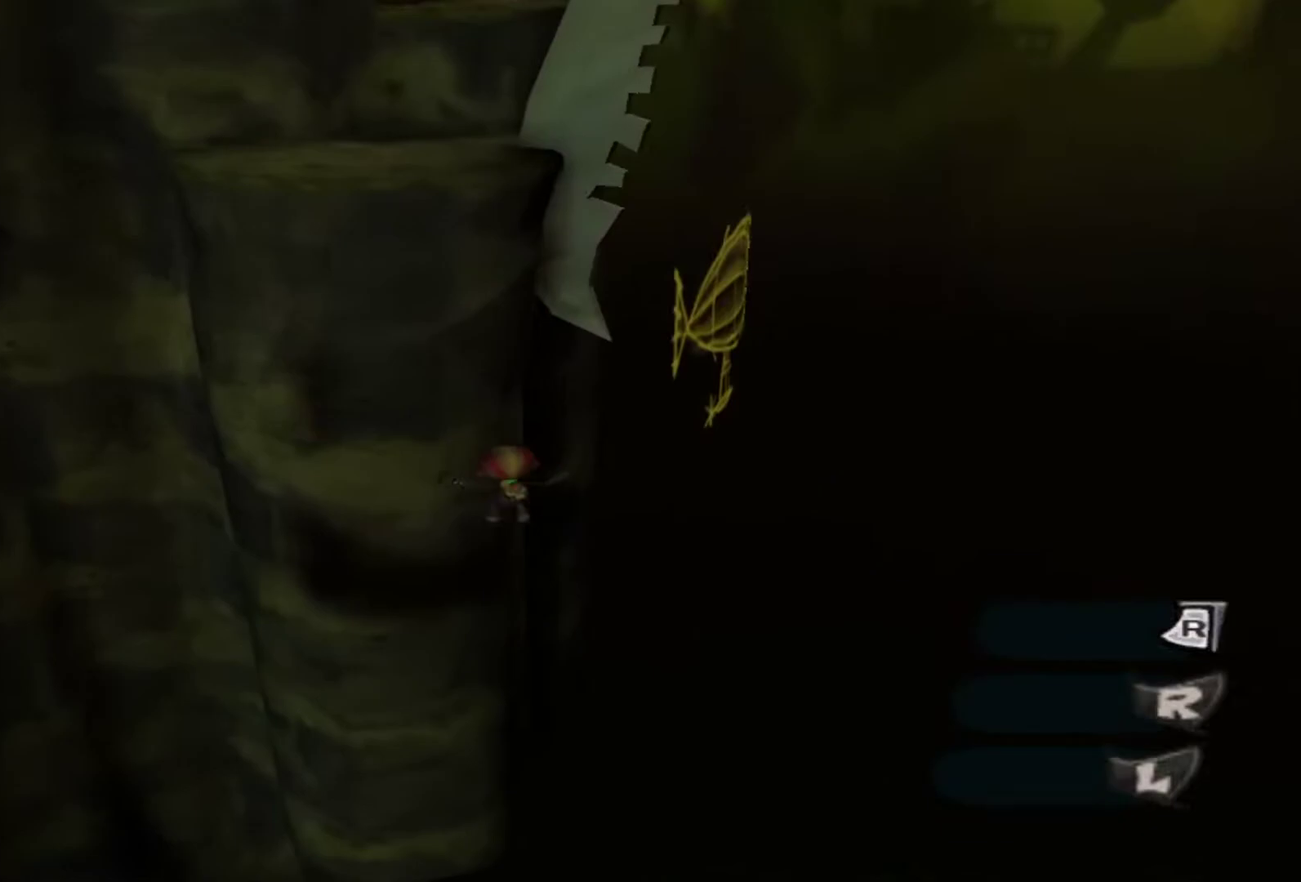
{"dt_ms": 700, "buttons": [], "left_stick": "center", "right_stick": "center", "events": [[200, "left_stick", "center"], [233, "START", "down"], [400, "START", "up"]]}